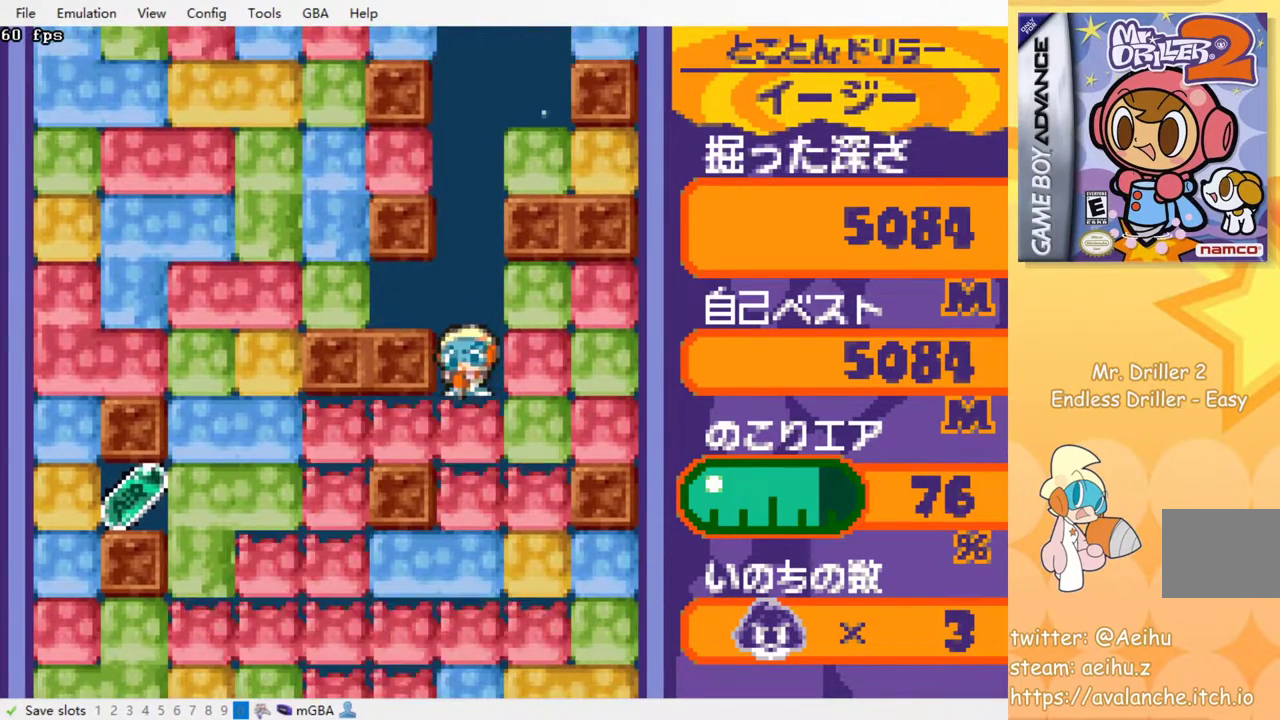
Gameplay with a controller (PlayStation layout); each line is a JSON object with the inputs held at the frame after it (dt_ms = milliseconds from this image to that frame). "events" lists button and stick changes between this image and that frame as [ms after this image, input, new state], when the widget could be followed in between. Not read: left_stick right_stick.
{"dt_ms": 1000, "buttons": []}
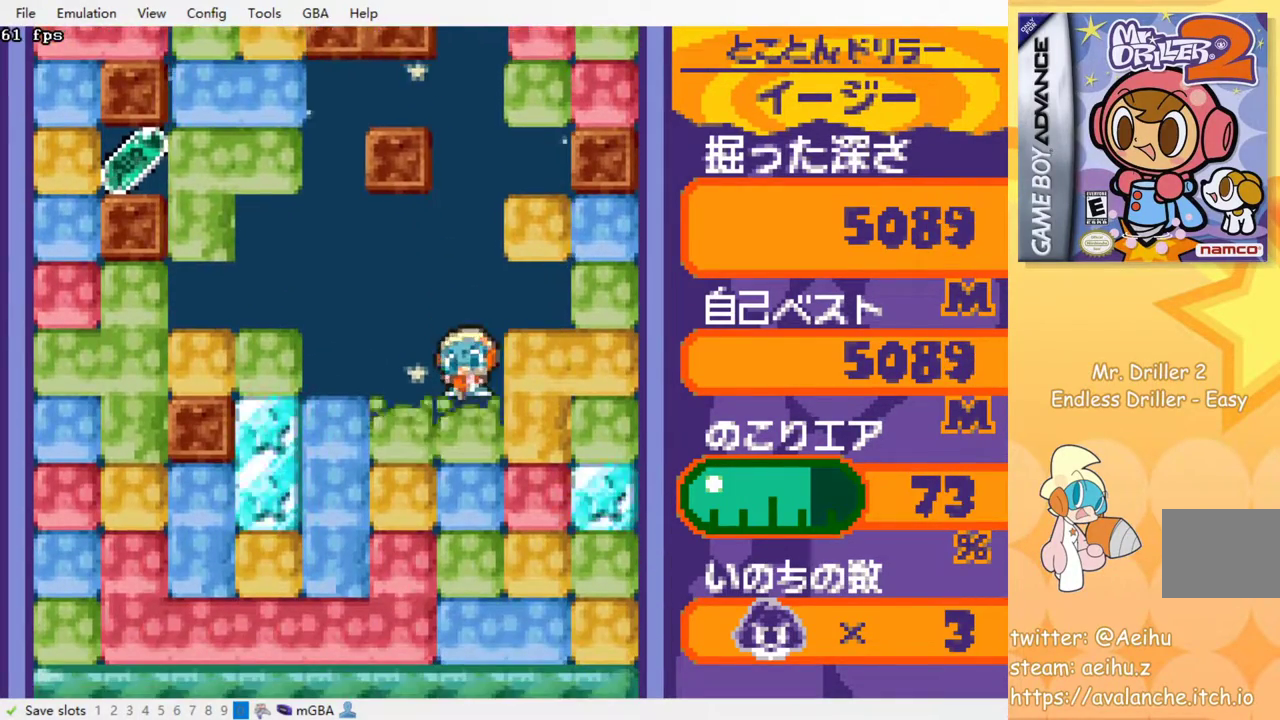
{"dt_ms": 500, "buttons": [], "events": [[83, "SQUARE", "down"], [167, "SQUARE", "up"], [233, "SQUARE", "down"], [317, "SQUARE", "up"], [383, "SQUARE", "down"], [483, "SQUARE", "up"]]}
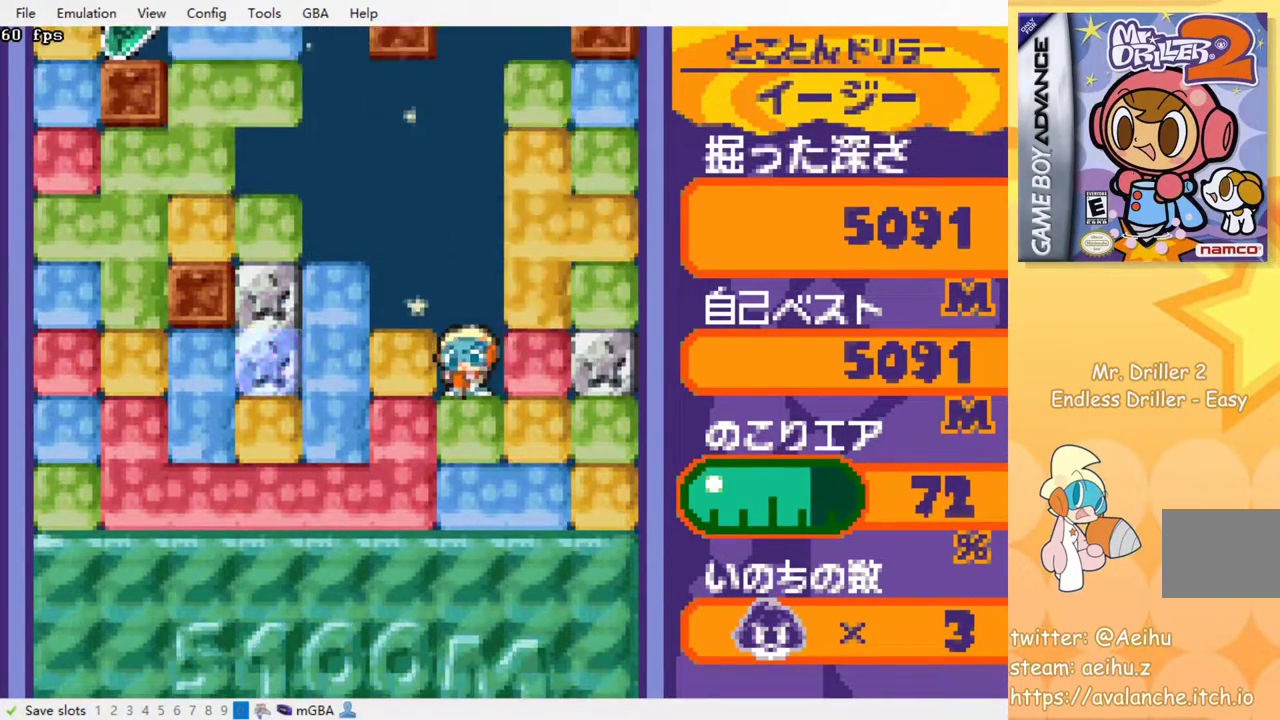
{"dt_ms": 500, "buttons": ["SQUARE", "DPAD_LEFT"], "events": [[50, "SQUARE", "down"], [133, "SQUARE", "up"], [233, "SQUARE", "down"], [333, "SQUARE", "up"], [350, "DPAD_LEFT", "down"], [417, "SQUARE", "down"]]}
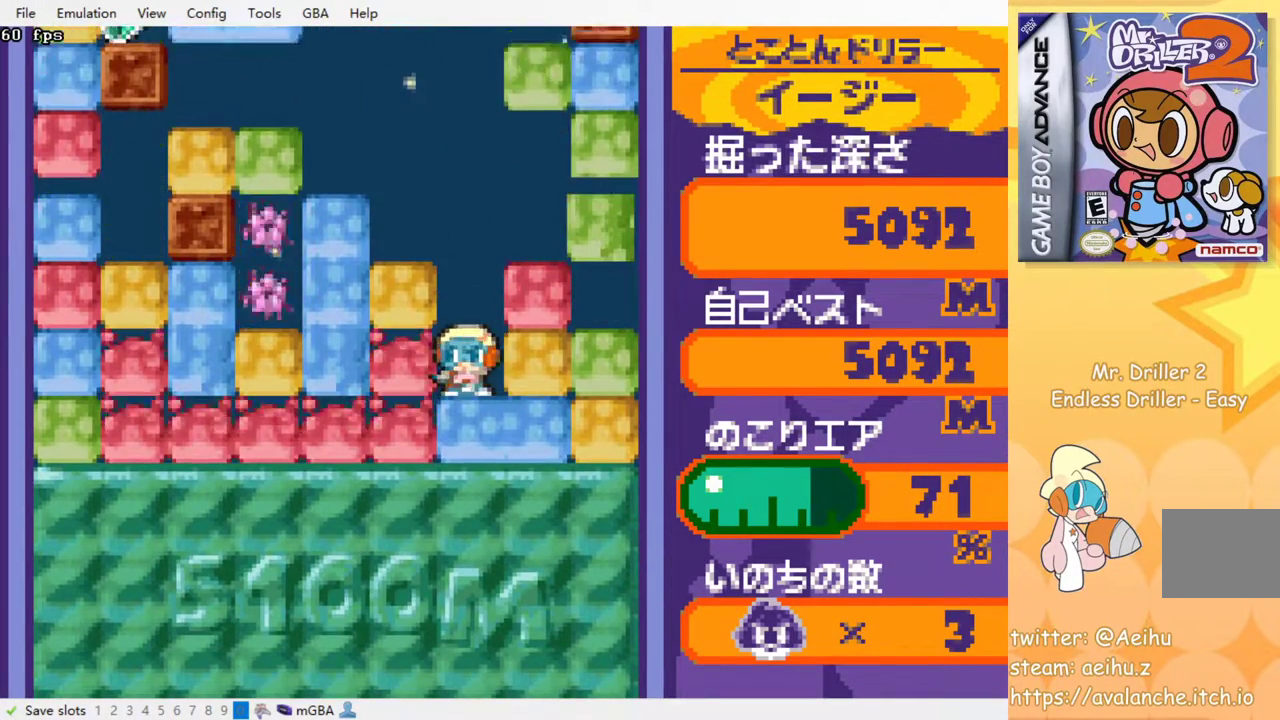
{"dt_ms": 500, "buttons": [], "events": [[17, "SQUARE", "up"], [283, "DPAD_DOWN", "down"], [283, "DPAD_LEFT", "up"], [350, "SQUARE", "down"], [433, "SQUARE", "up"], [500, "DPAD_DOWN", "up"]]}
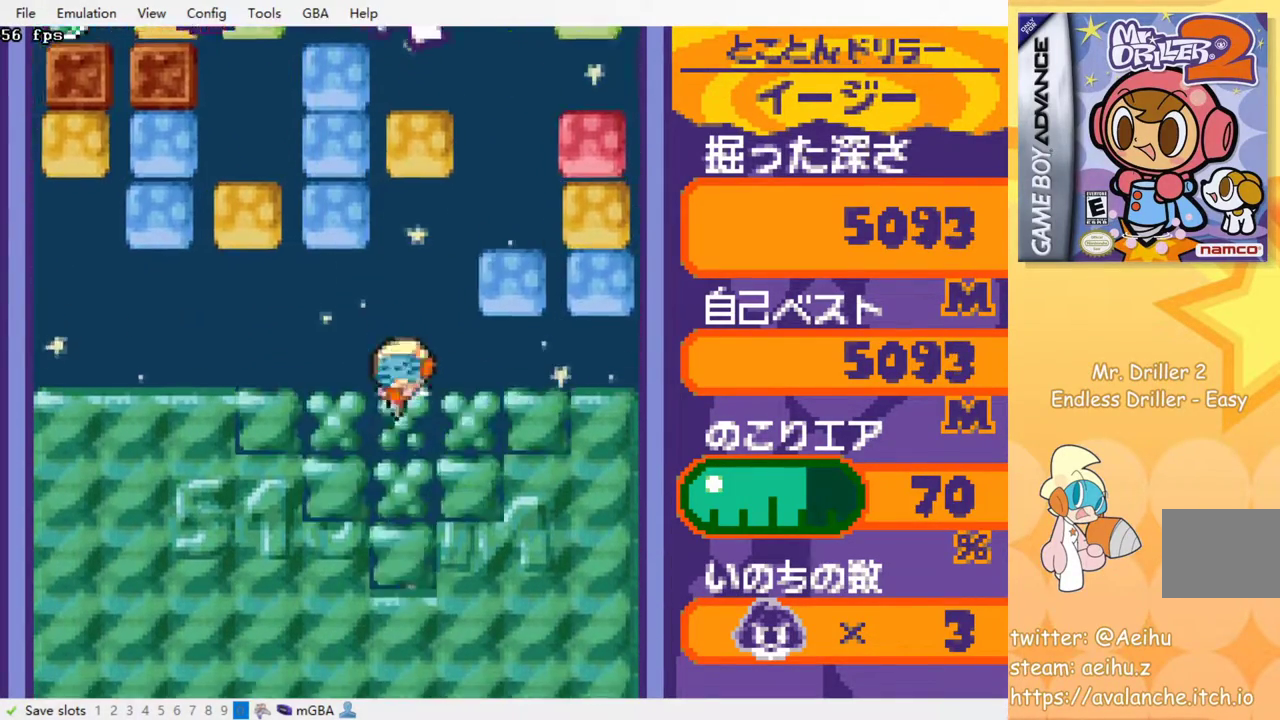
{"dt_ms": 500, "buttons": [], "events": []}
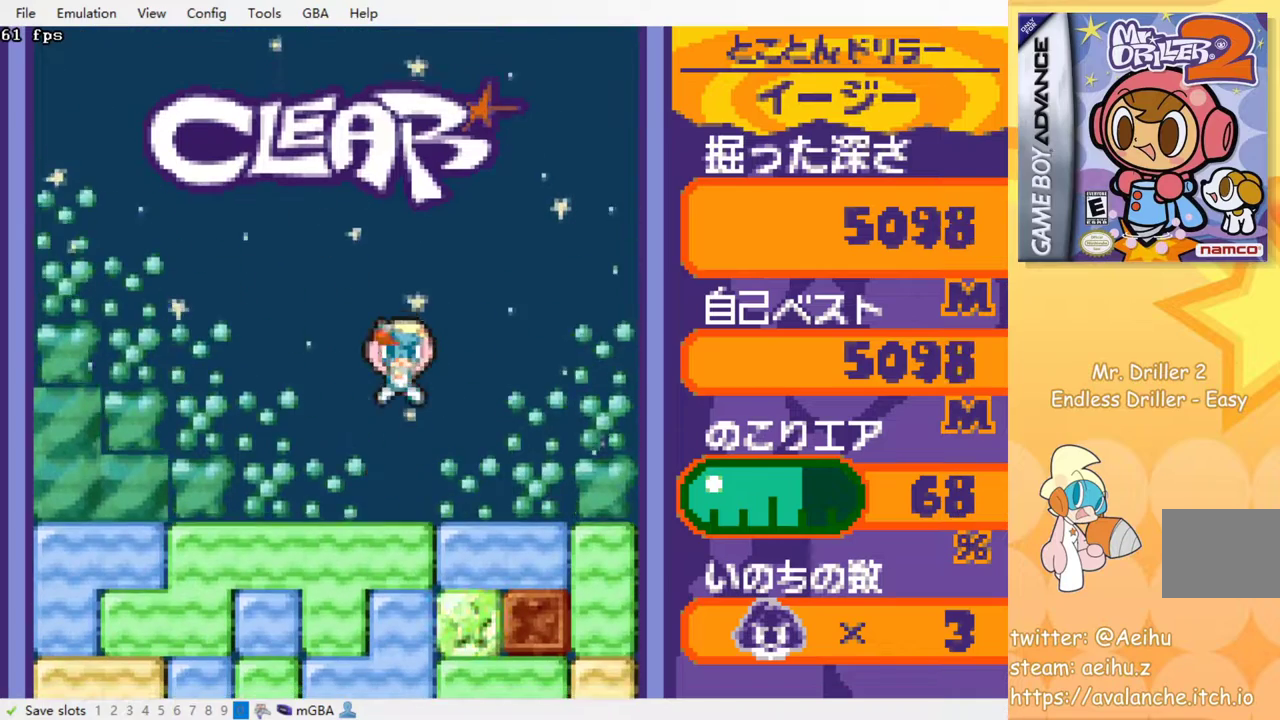
{"dt_ms": 500, "buttons": ["SQUARE"], "events": [[283, "DPAD_DOWN", "down"], [300, "SQUARE", "down"], [417, "SQUARE", "up"], [450, "DPAD_DOWN", "up"], [483, "SQUARE", "down"]]}
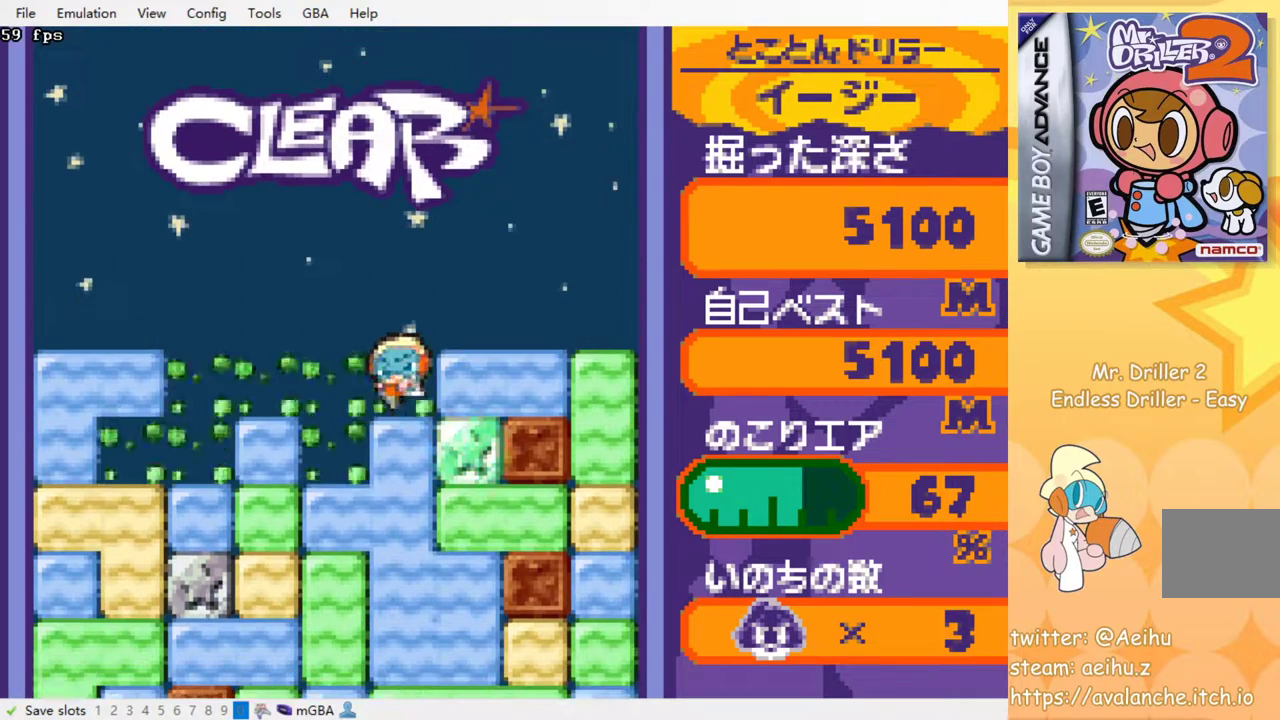
{"dt_ms": 500, "buttons": ["SQUARE"], "events": [[83, "SQUARE", "up"], [133, "SQUARE", "down"], [217, "SQUARE", "up"], [317, "SQUARE", "down"], [383, "SQUARE", "up"], [483, "SQUARE", "down"]]}
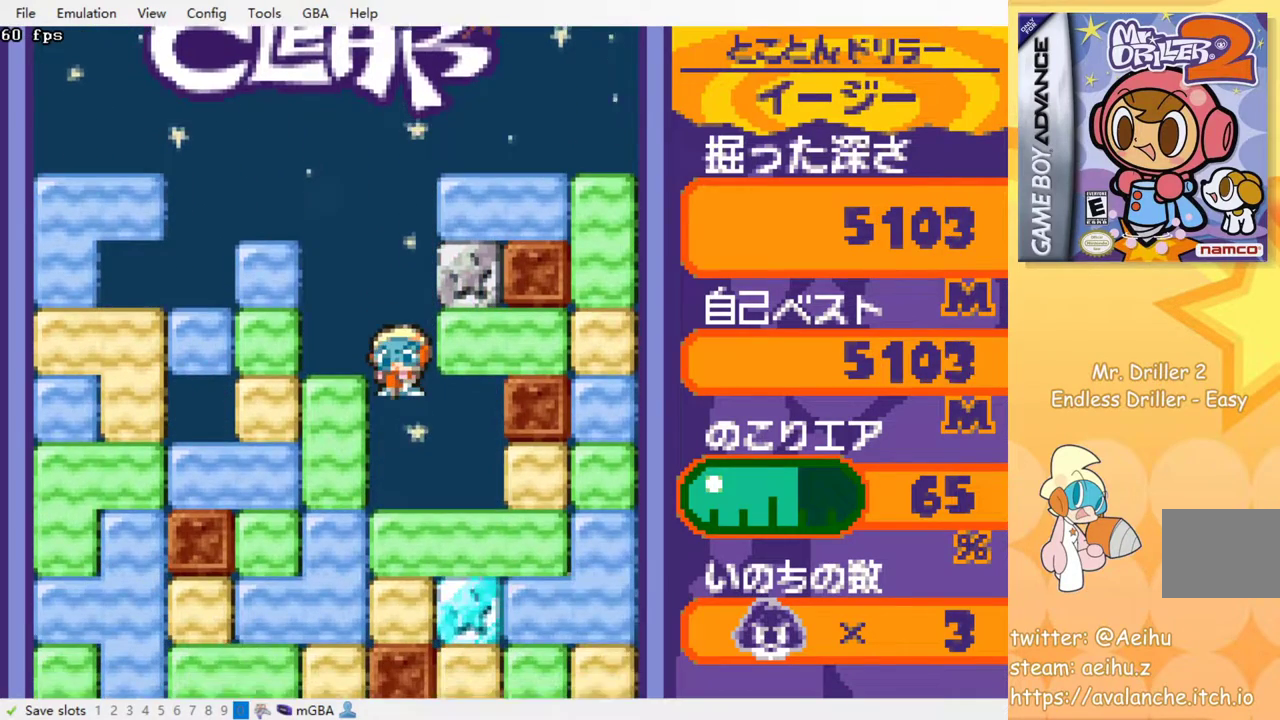
{"dt_ms": 500, "buttons": [], "events": [[33, "SQUARE", "up"], [150, "SQUARE", "down"], [217, "SQUARE", "up"], [300, "SQUARE", "down"], [383, "SQUARE", "up"]]}
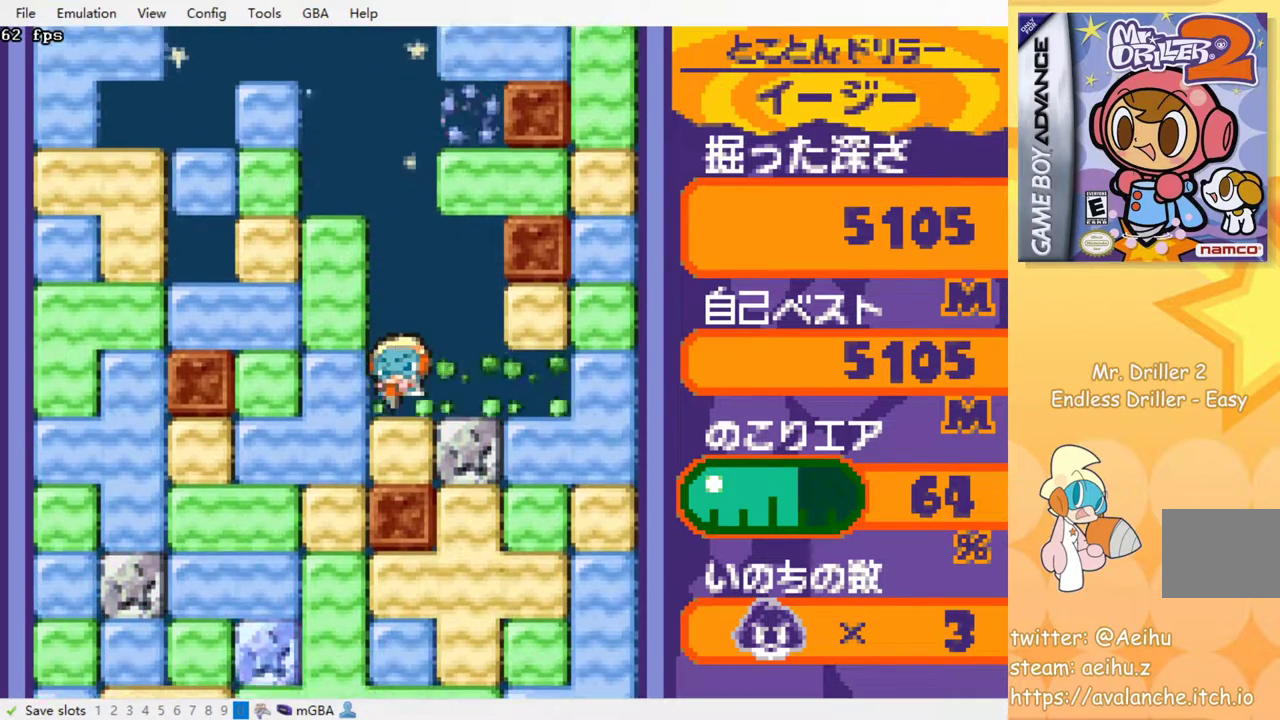
{"dt_ms": 500, "buttons": [], "events": [[233, "DPAD_LEFT", "down"], [283, "SQUARE", "down"], [317, "DPAD_LEFT", "up"], [417, "SQUARE", "up"]]}
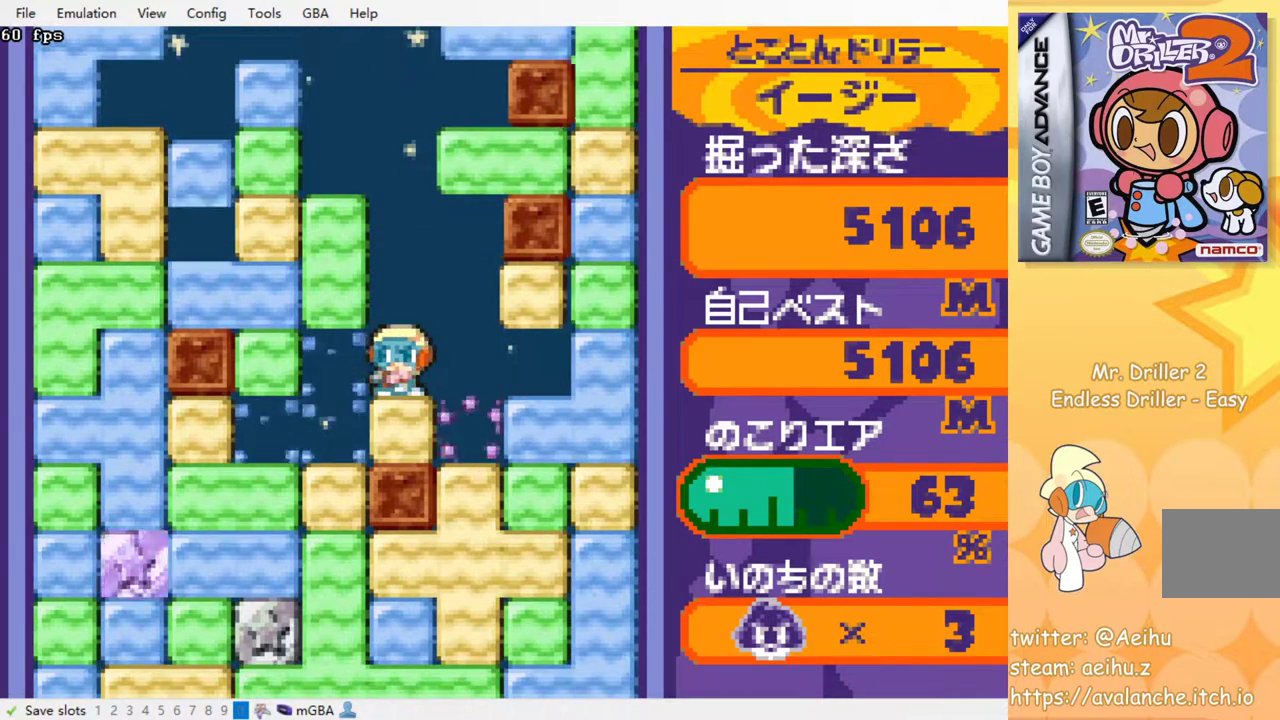
{"dt_ms": 500, "buttons": [], "events": [[217, "DPAD_DOWN", "down"], [267, "SQUARE", "down"], [383, "DPAD_DOWN", "up"], [383, "SQUARE", "up"]]}
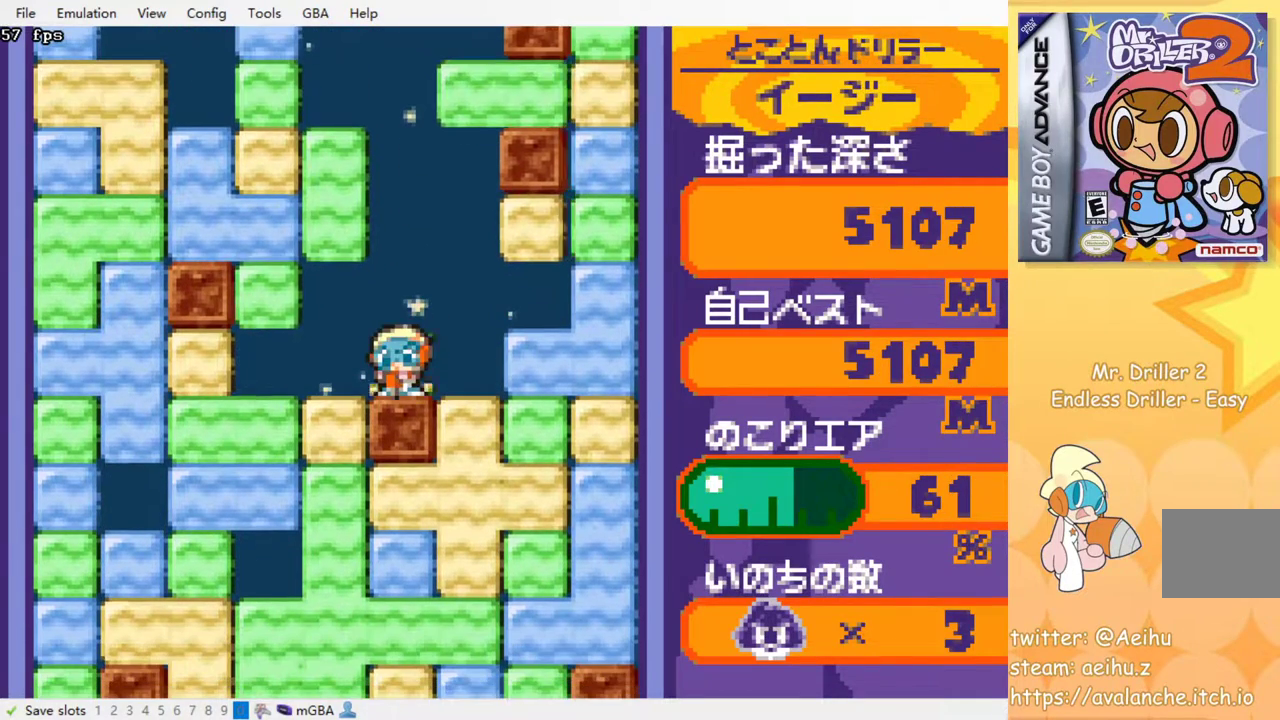
{"dt_ms": 500, "buttons": [], "events": []}
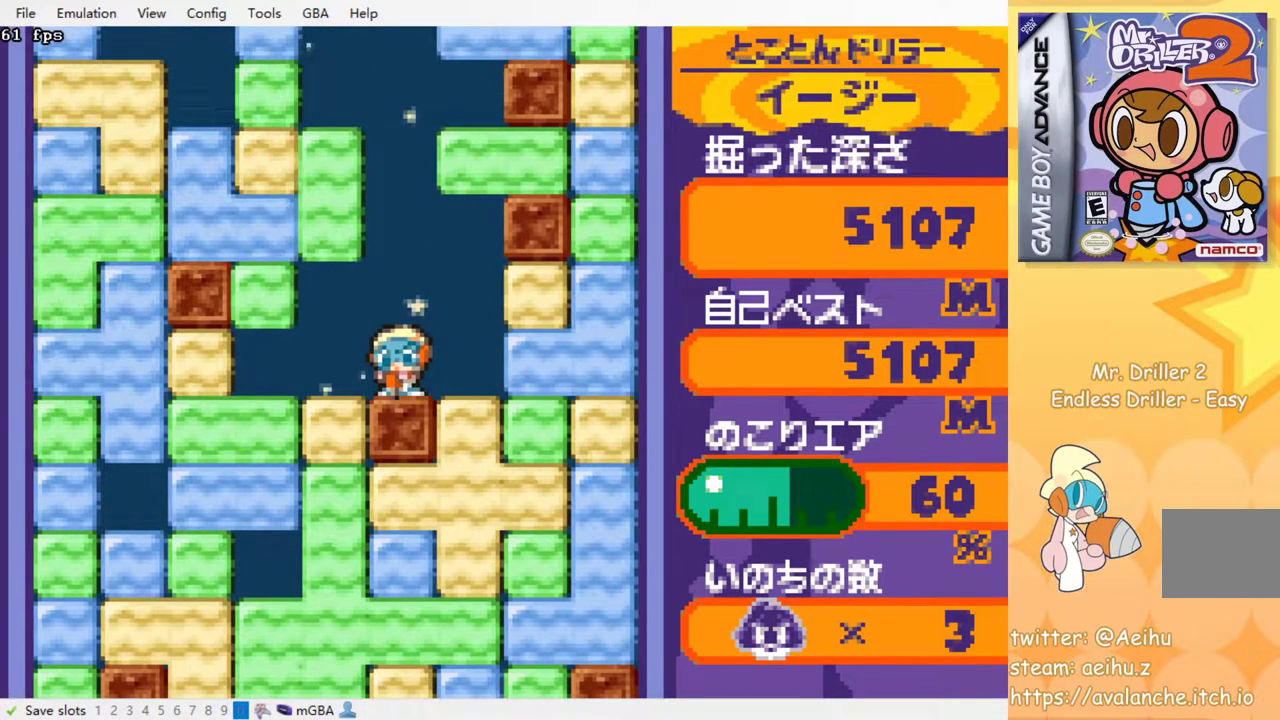
{"dt_ms": 500, "buttons": ["SQUARE", "DPAD_LEFT"], "events": [[433, "DPAD_LEFT", "down"], [467, "SQUARE", "down"]]}
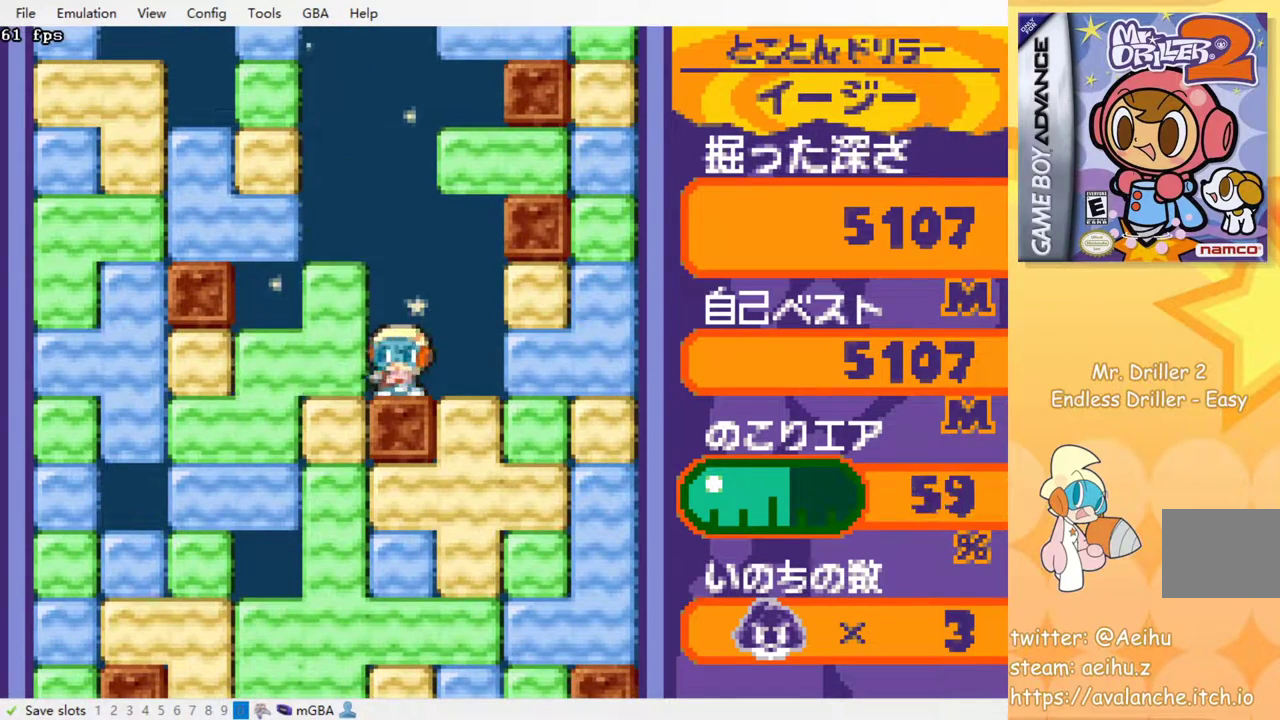
{"dt_ms": 500, "buttons": ["DPAD_DOWN"], "events": [[83, "SQUARE", "up"], [467, "DPAD_DOWN", "down"], [500, "DPAD_LEFT", "up"]]}
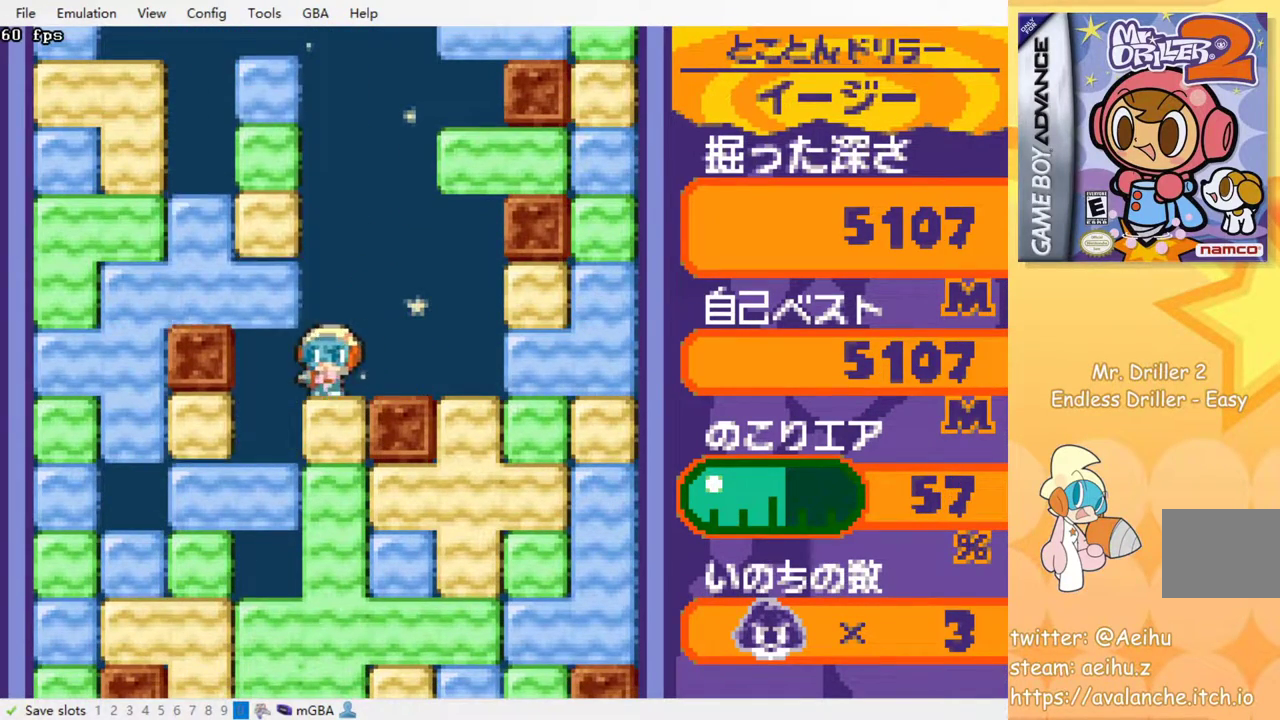
{"dt_ms": 500, "buttons": ["SQUARE"], "events": [[17, "SQUARE", "down"], [133, "SQUARE", "up"], [200, "SQUARE", "down"], [283, "SQUARE", "up"], [333, "SQUARE", "down"], [383, "DPAD_DOWN", "up"], [433, "SQUARE", "up"], [500, "SQUARE", "down"]]}
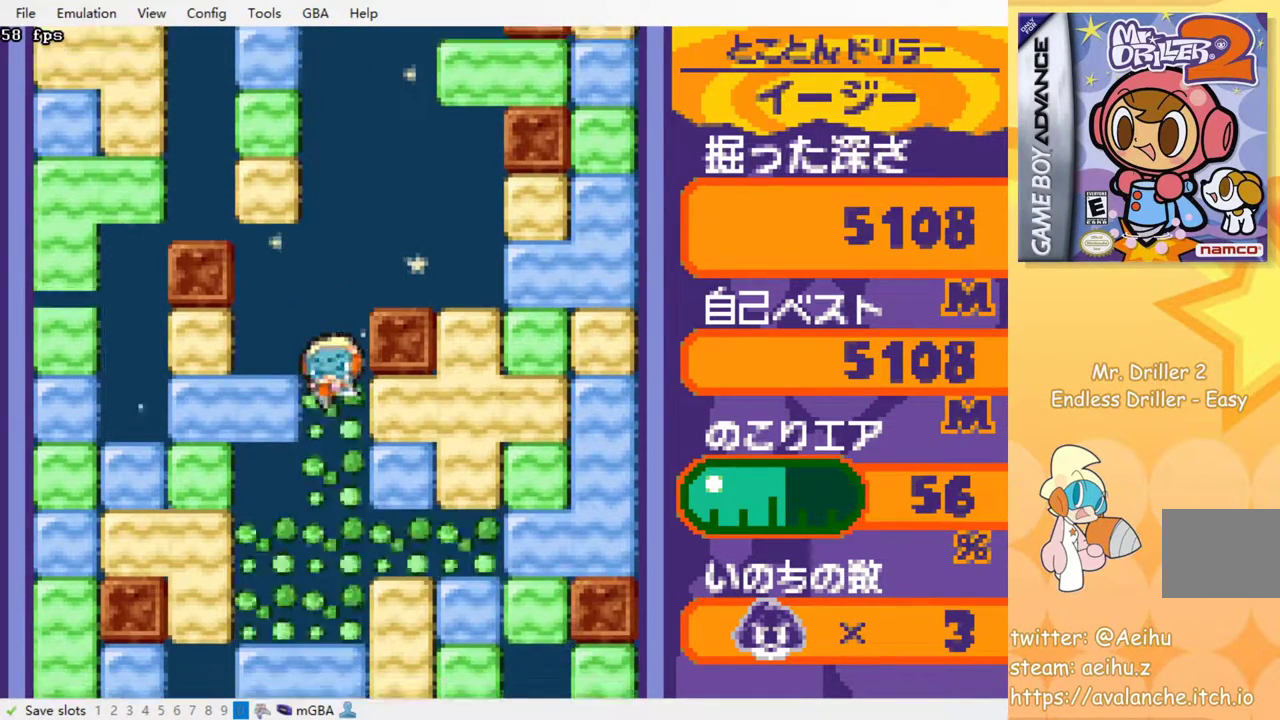
{"dt_ms": 500, "buttons": ["SQUARE"], "events": [[100, "SQUARE", "up"], [167, "SQUARE", "down"], [250, "SQUARE", "up"], [367, "SQUARE", "down"], [400, "SQUARE", "up"], [483, "SQUARE", "down"]]}
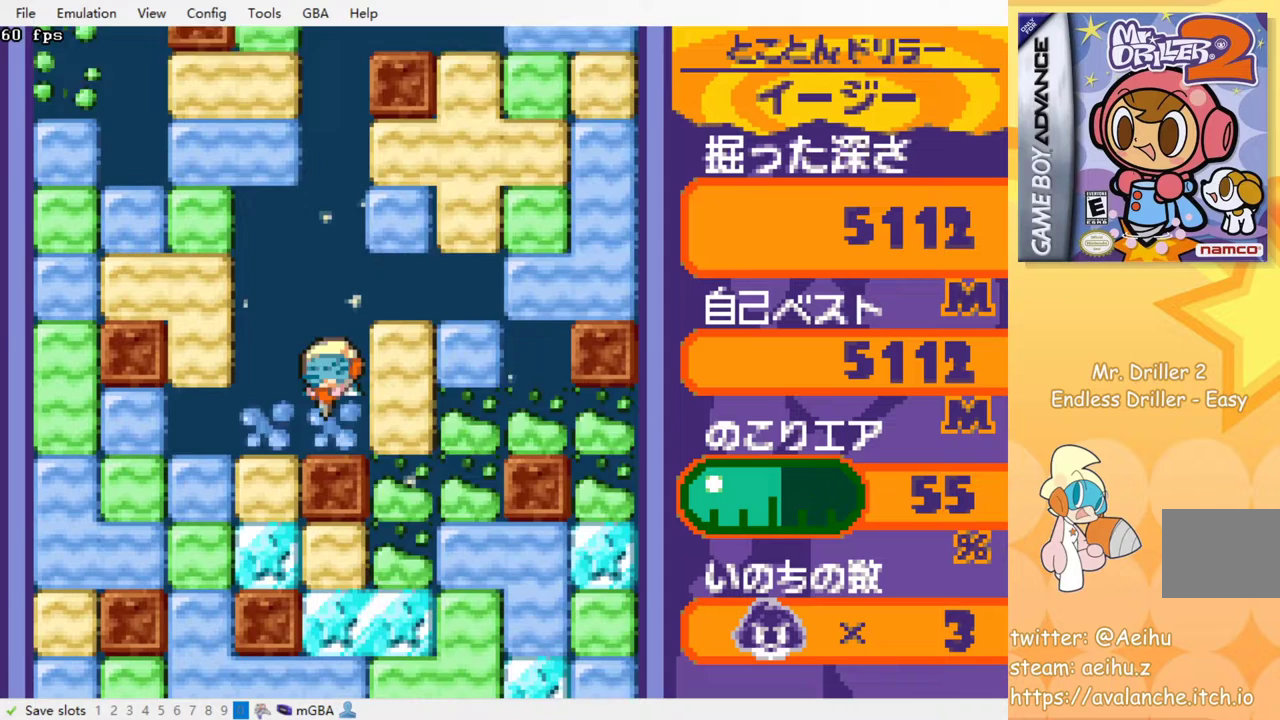
{"dt_ms": 500, "buttons": [], "events": [[83, "SQUARE", "up"]]}
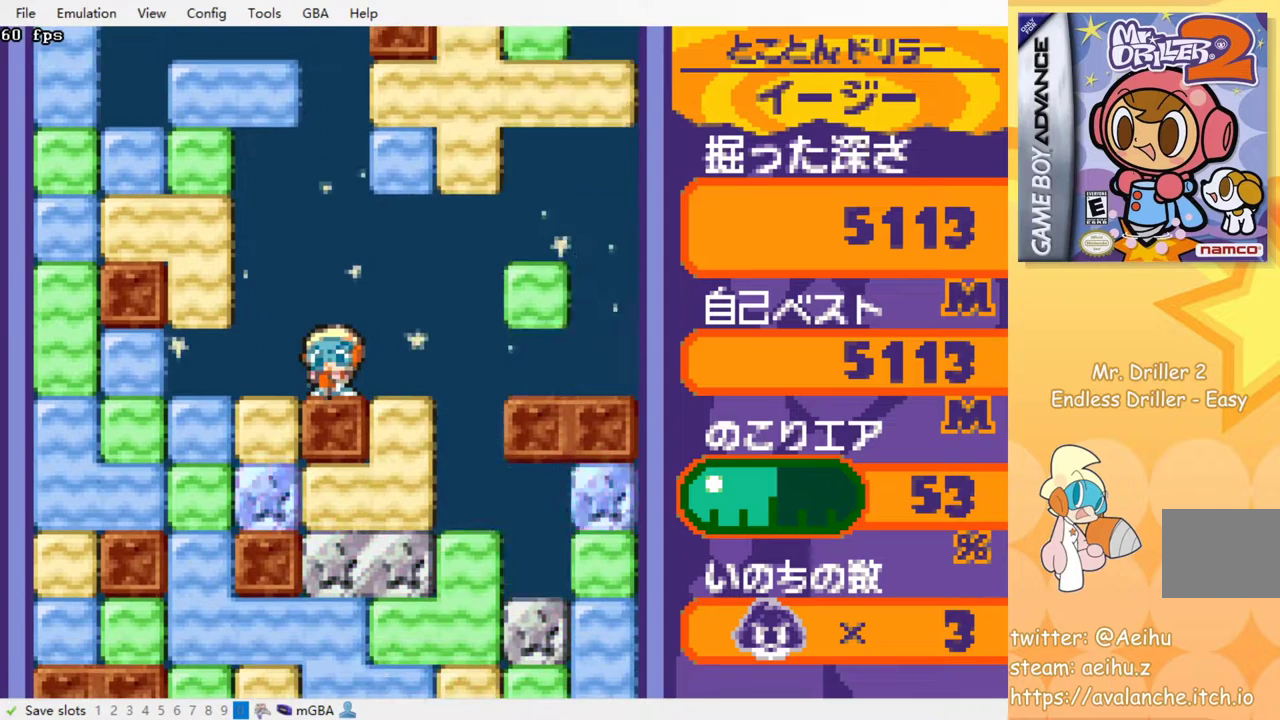
{"dt_ms": 500, "buttons": [], "events": []}
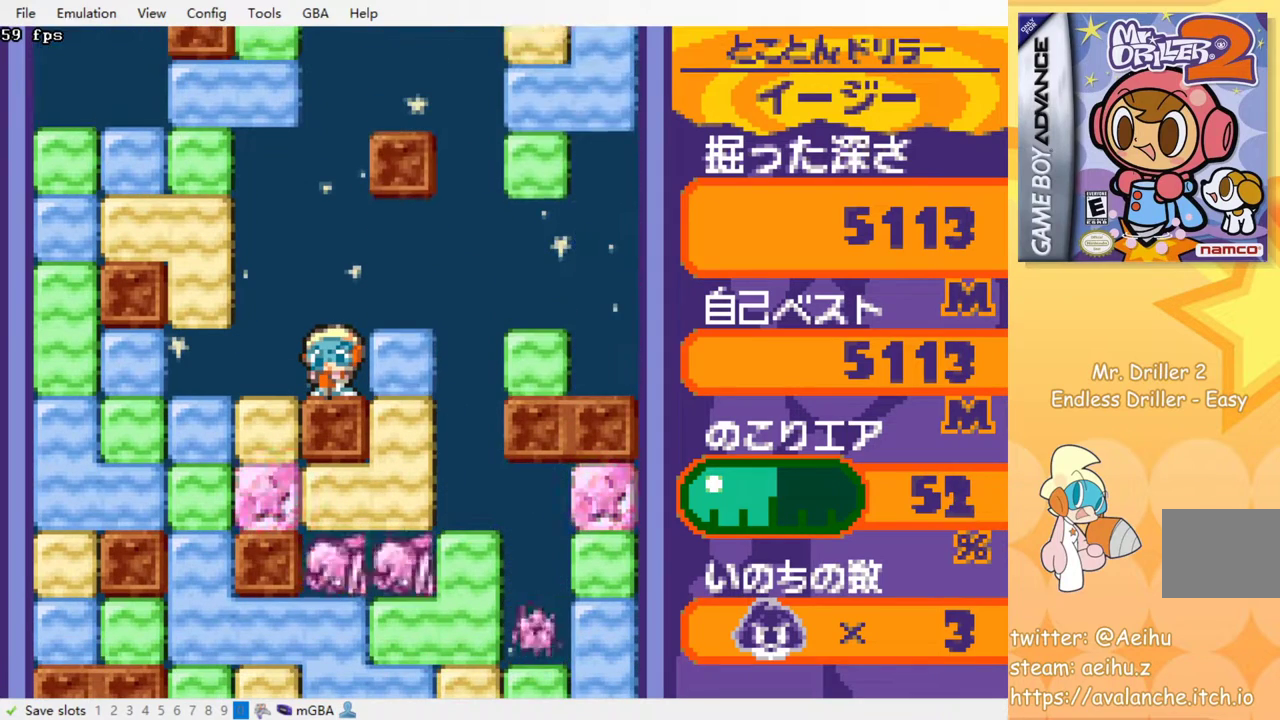
{"dt_ms": 500, "buttons": ["SQUARE"], "events": [[383, "DPAD_RIGHT", "down"], [433, "SQUARE", "down"], [483, "DPAD_RIGHT", "up"]]}
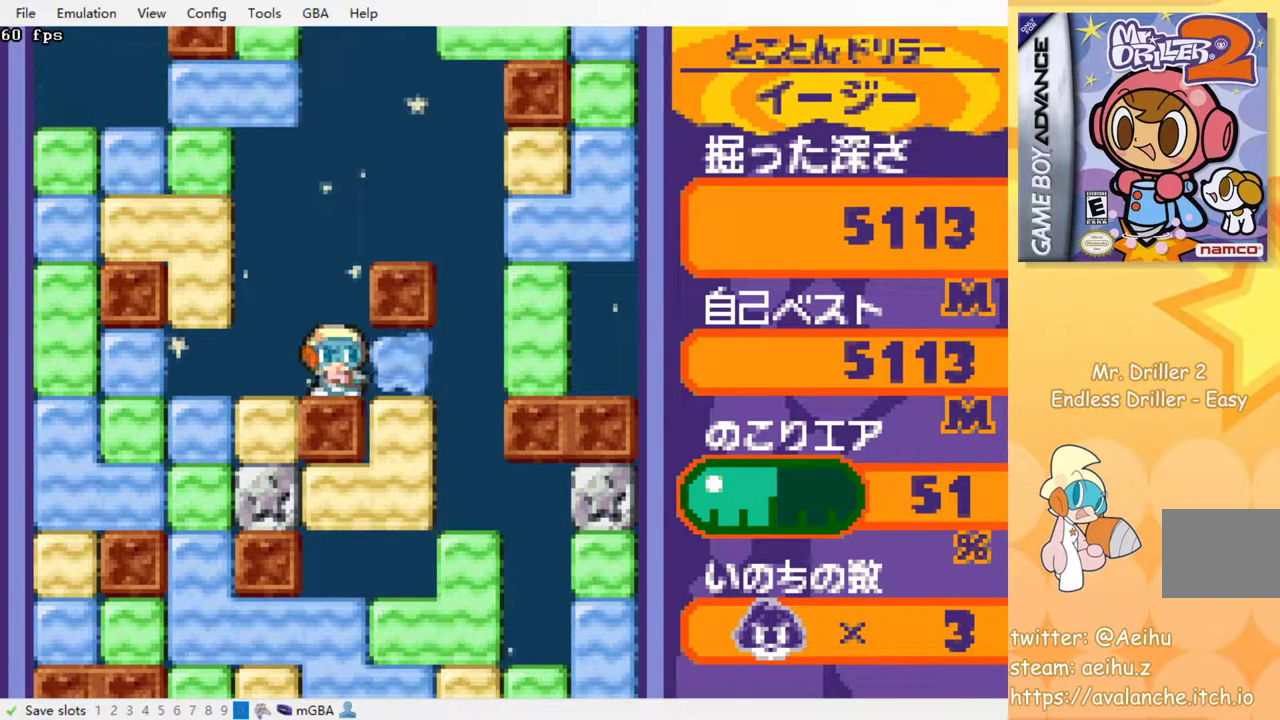
{"dt_ms": 500, "buttons": [], "events": [[83, "SQUARE", "up"]]}
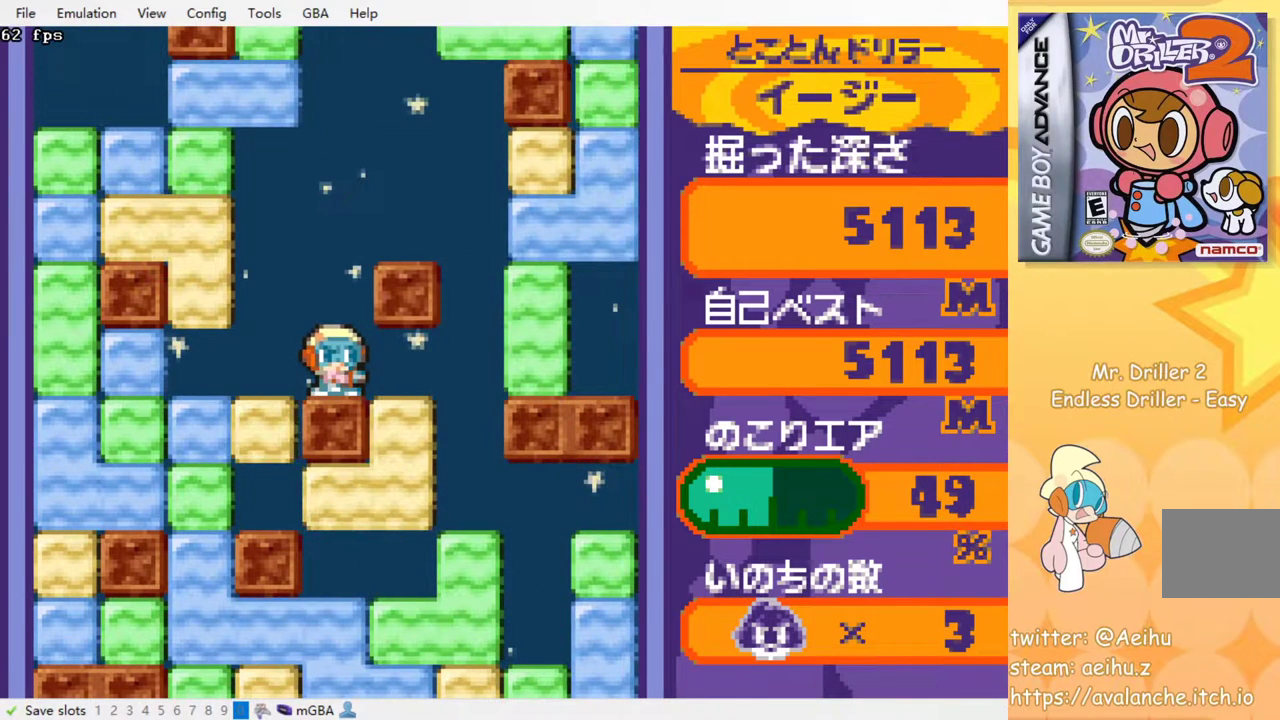
{"dt_ms": 500, "buttons": [], "events": []}
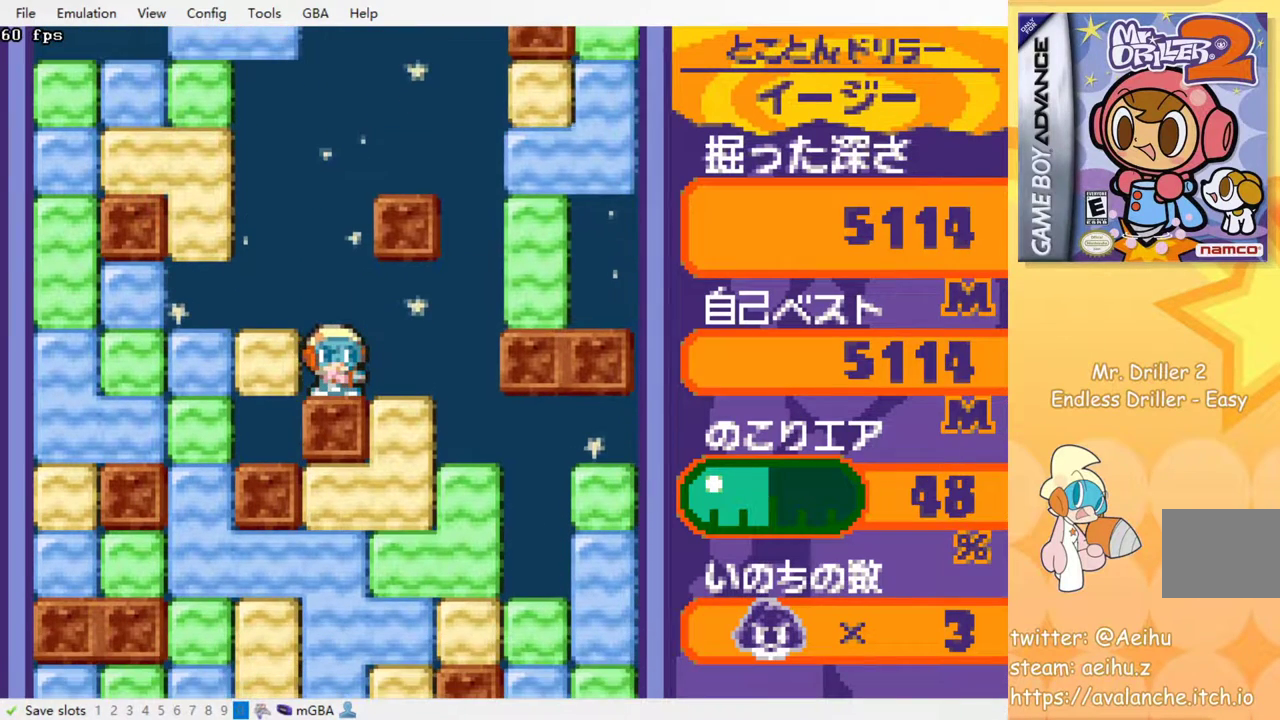
{"dt_ms": 500, "buttons": [], "events": []}
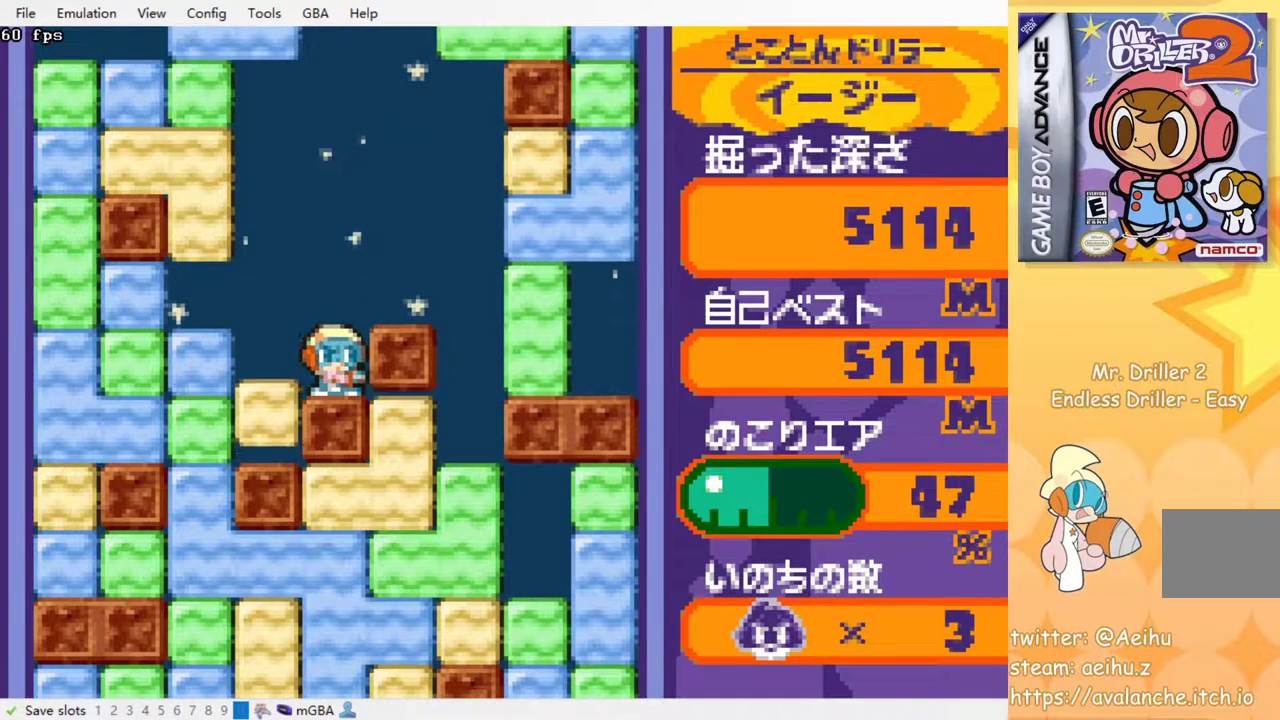
{"dt_ms": 500, "buttons": ["DPAD_RIGHT"], "events": [[83, "DPAD_RIGHT", "down"]]}
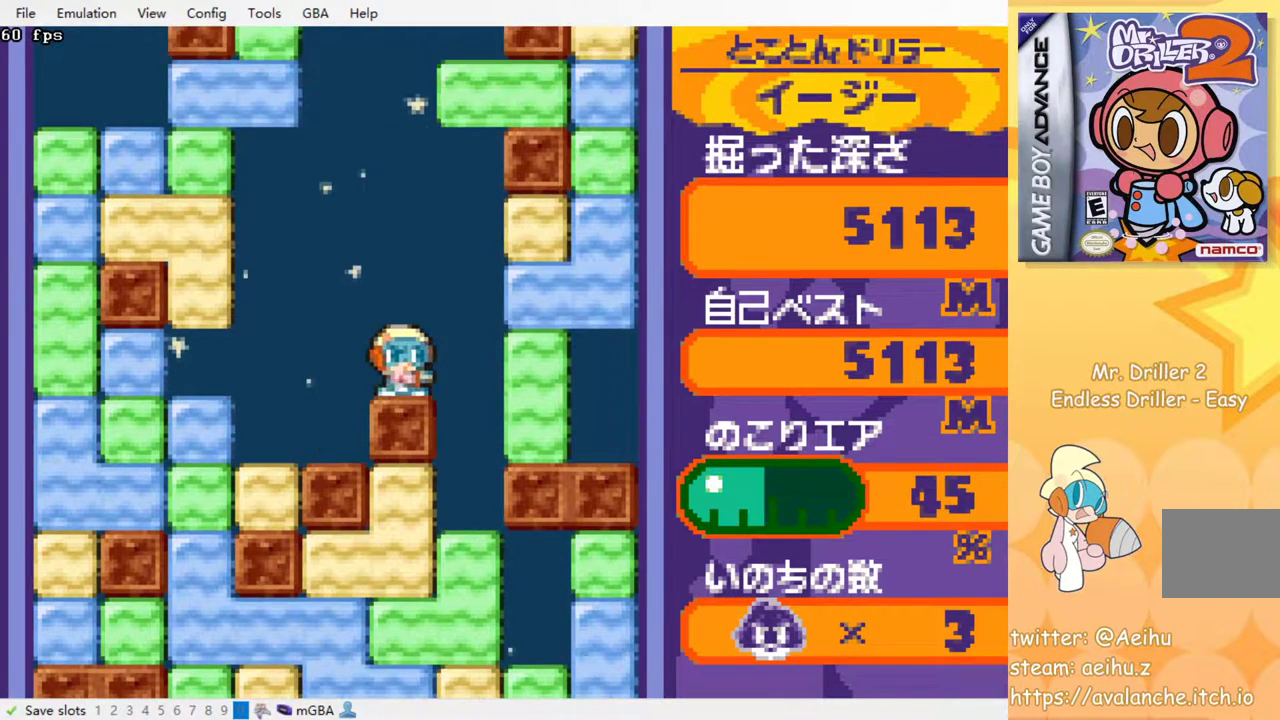
{"dt_ms": 500, "buttons": ["SQUARE", "DPAD_DOWN"], "events": [[283, "DPAD_RIGHT", "up"], [333, "DPAD_LEFT", "down"], [433, "SQUARE", "down"], [483, "DPAD_DOWN", "down"], [483, "DPAD_LEFT", "up"]]}
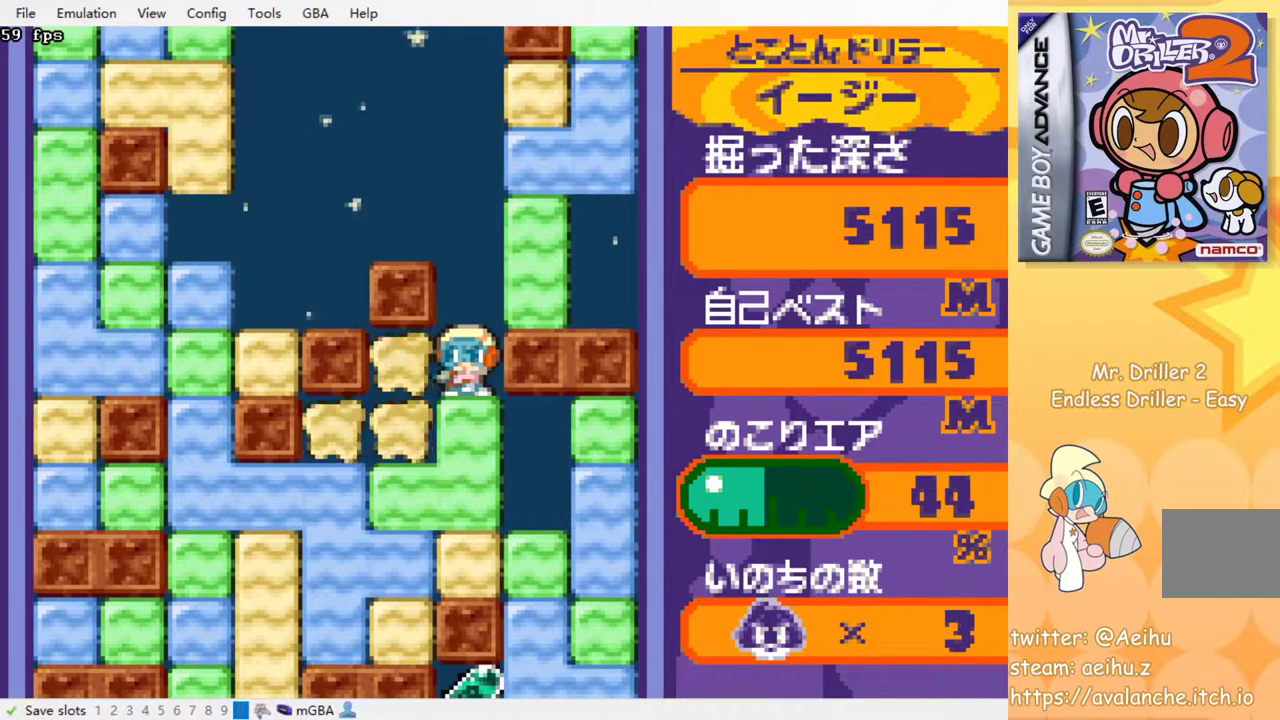
{"dt_ms": 500, "buttons": ["DPAD_RIGHT"], "events": [[33, "SQUARE", "up"], [183, "SQUARE", "down"], [317, "SQUARE", "up"], [500, "DPAD_DOWN", "up"], [500, "DPAD_RIGHT", "down"]]}
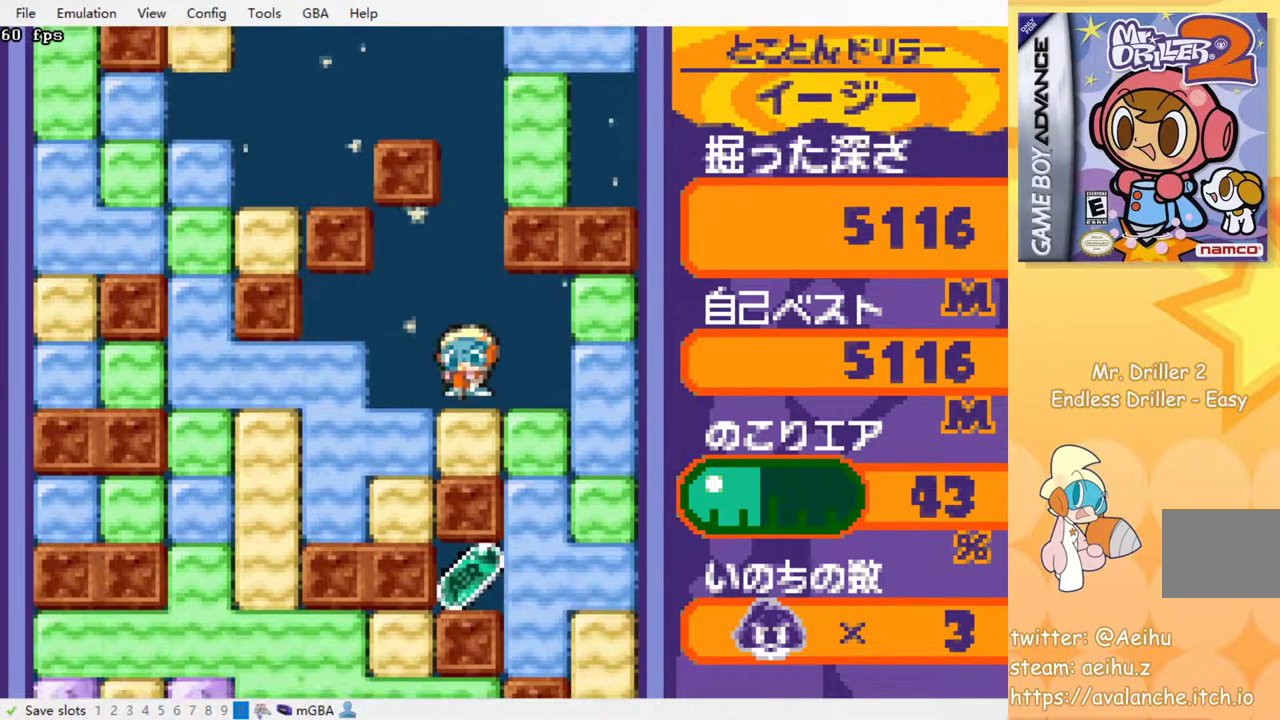
{"dt_ms": 500, "buttons": ["DPAD_DOWN"], "events": [[217, "DPAD_DOWN", "down"], [233, "DPAD_RIGHT", "up"], [267, "SQUARE", "down"], [383, "SQUARE", "up"]]}
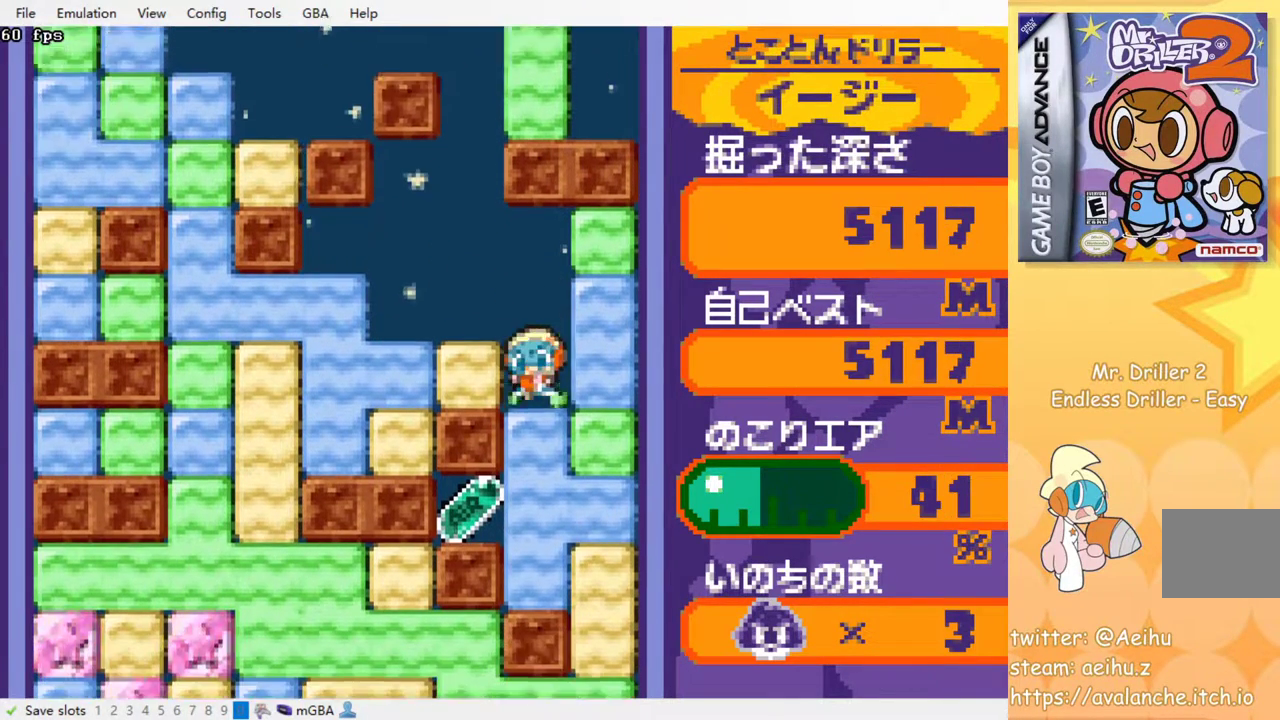
{"dt_ms": 500, "buttons": ["DPAD_LEFT"], "events": [[67, "SQUARE", "down"], [200, "SQUARE", "up"], [333, "DPAD_DOWN", "up"], [500, "DPAD_LEFT", "down"]]}
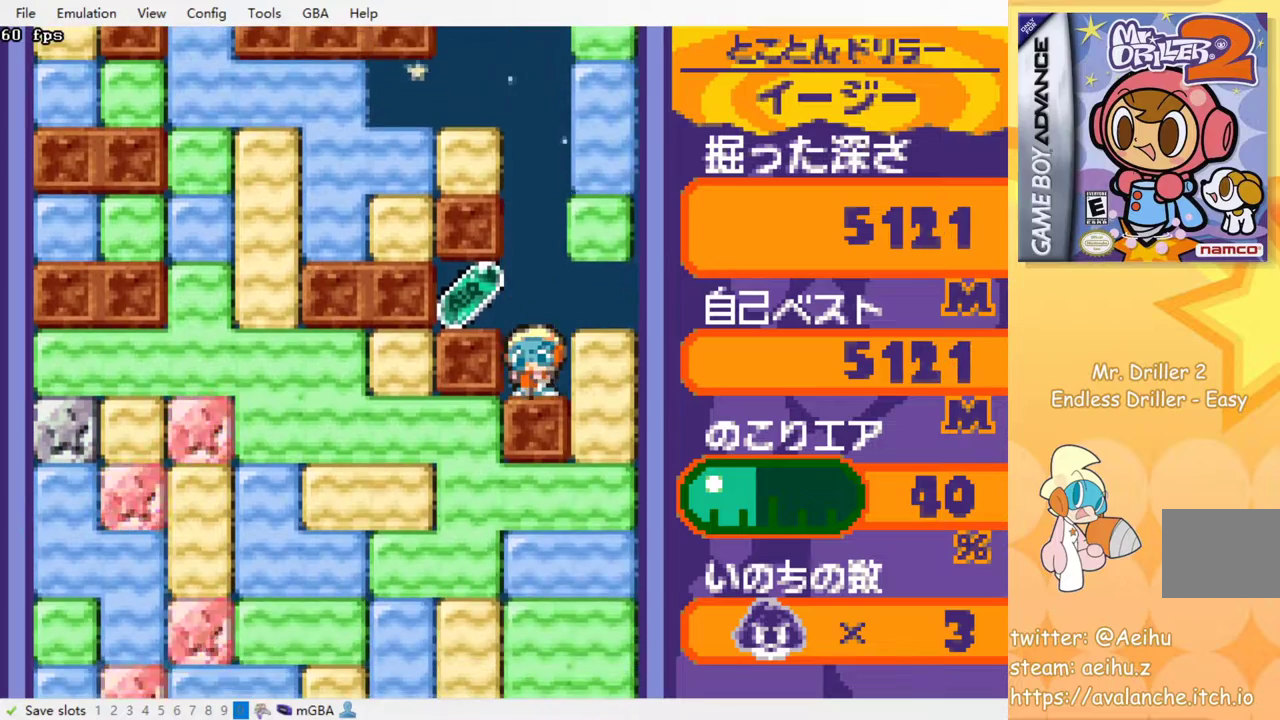
{"dt_ms": 500, "buttons": ["DPAD_RIGHT"], "events": [[417, "DPAD_LEFT", "up"], [483, "DPAD_RIGHT", "down"]]}
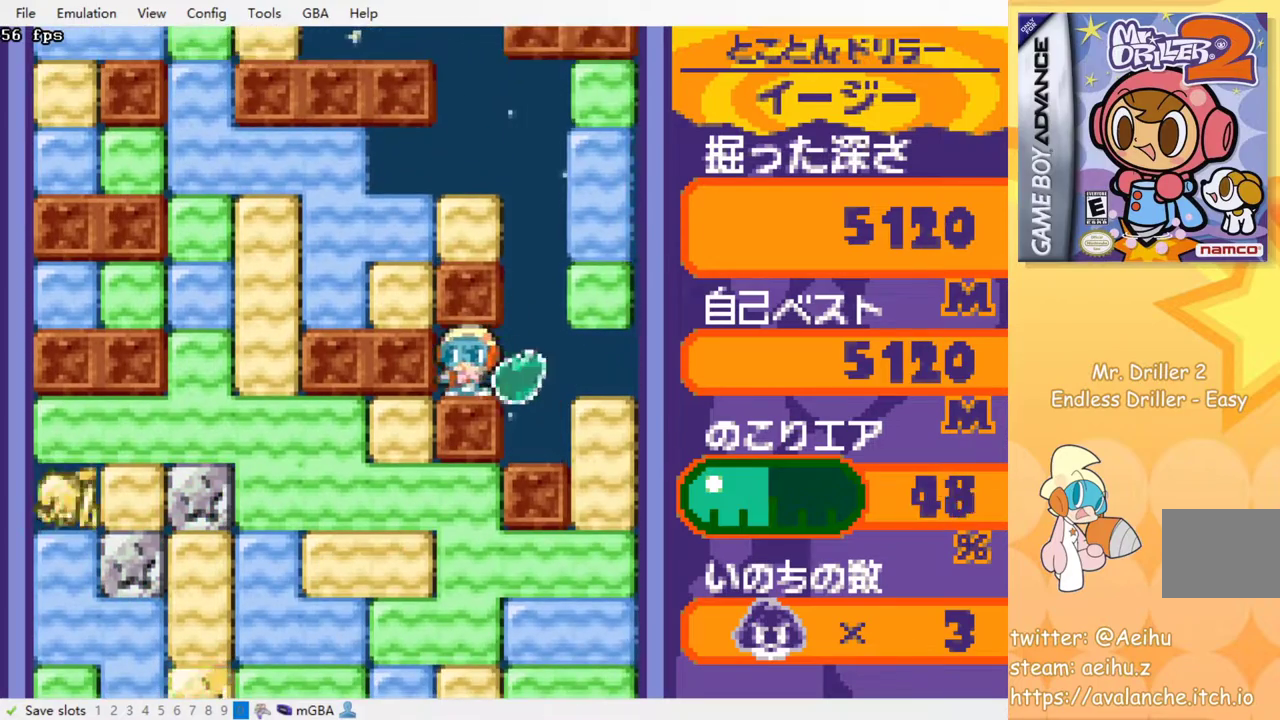
{"dt_ms": 500, "buttons": [], "events": [[183, "DPAD_RIGHT", "up"]]}
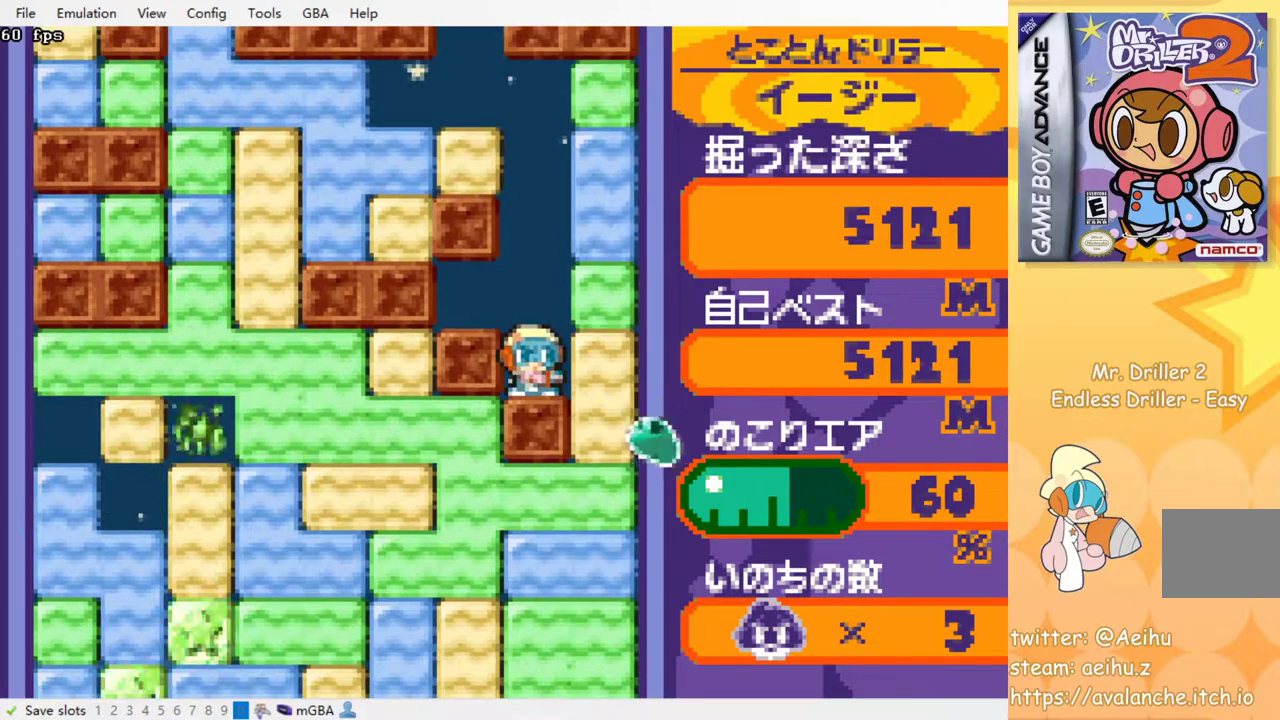
{"dt_ms": 500, "buttons": ["DPAD_DOWN", "DPAD_RIGHT"], "events": [[233, "DPAD_RIGHT", "down"], [267, "SQUARE", "down"], [400, "SQUARE", "up"], [500, "DPAD_DOWN", "down"]]}